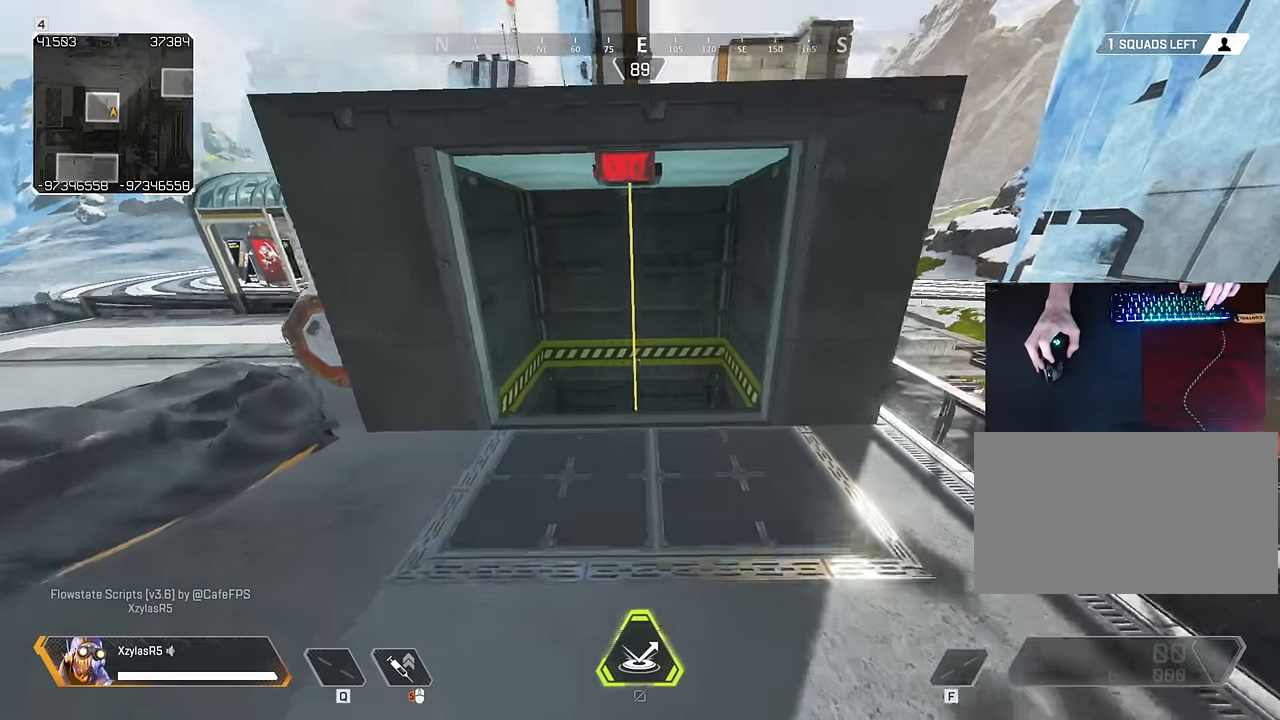
Gameplay with keyboard and mouse; each line is a JSON object with the keys and mouse buttons held at the frame after it. "events" lists presses ("down") and releases ("up") of "1", "2", "3", "4", "5", "a", "alt", "c", "caps_lock", "ctrl", "d", "e", "f", "g", "q", "r", "s", "shift", "space", "t", "tab", "v", "w", "x", "z", "mouse_left" and "mouse_right" between this image and that frame as [ms after this image, input, new state], when the widget could be followed in between. "mouse_left", "mouse_right" = the "left", "right" buttons of the "mouse" list. No other keys are recorded. Not read: mouse_move mouse_wheel.
{"keys": ["s"], "mouse": [], "events": [[17, "s", "down"], [67, "space", "up"], [67, "w", "up"]]}
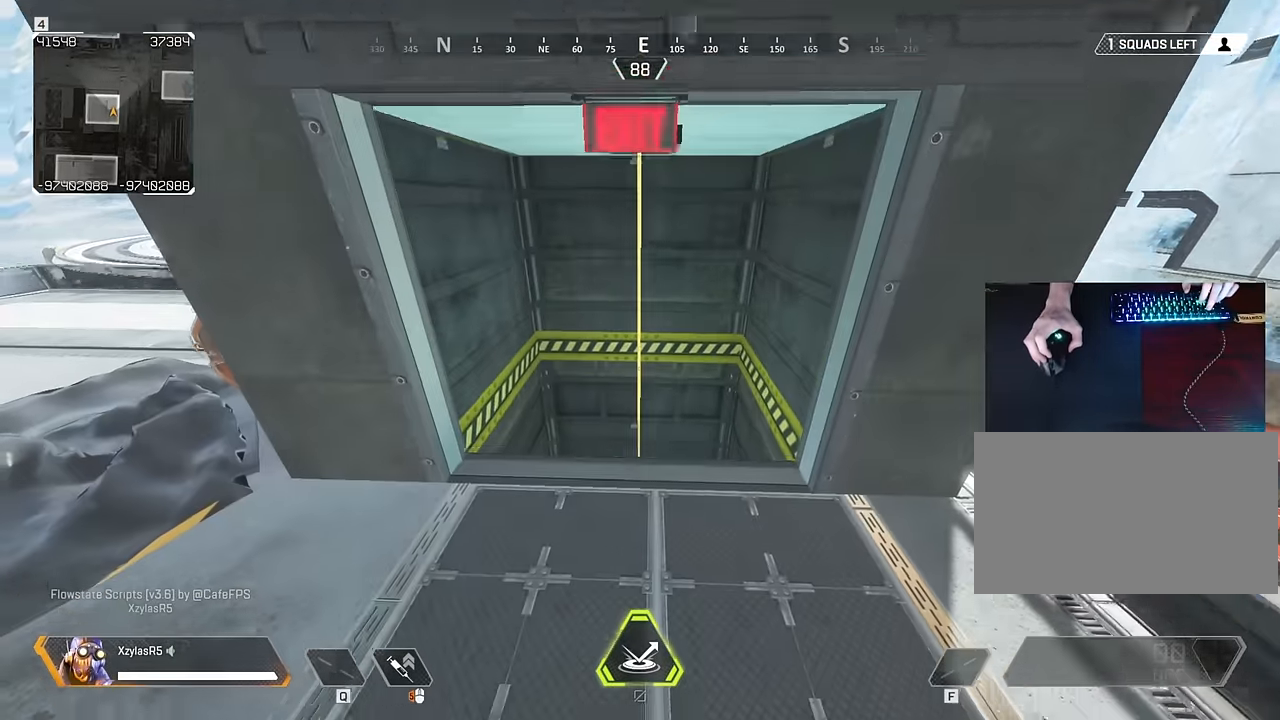
{"keys": ["s"], "mouse": [], "events": []}
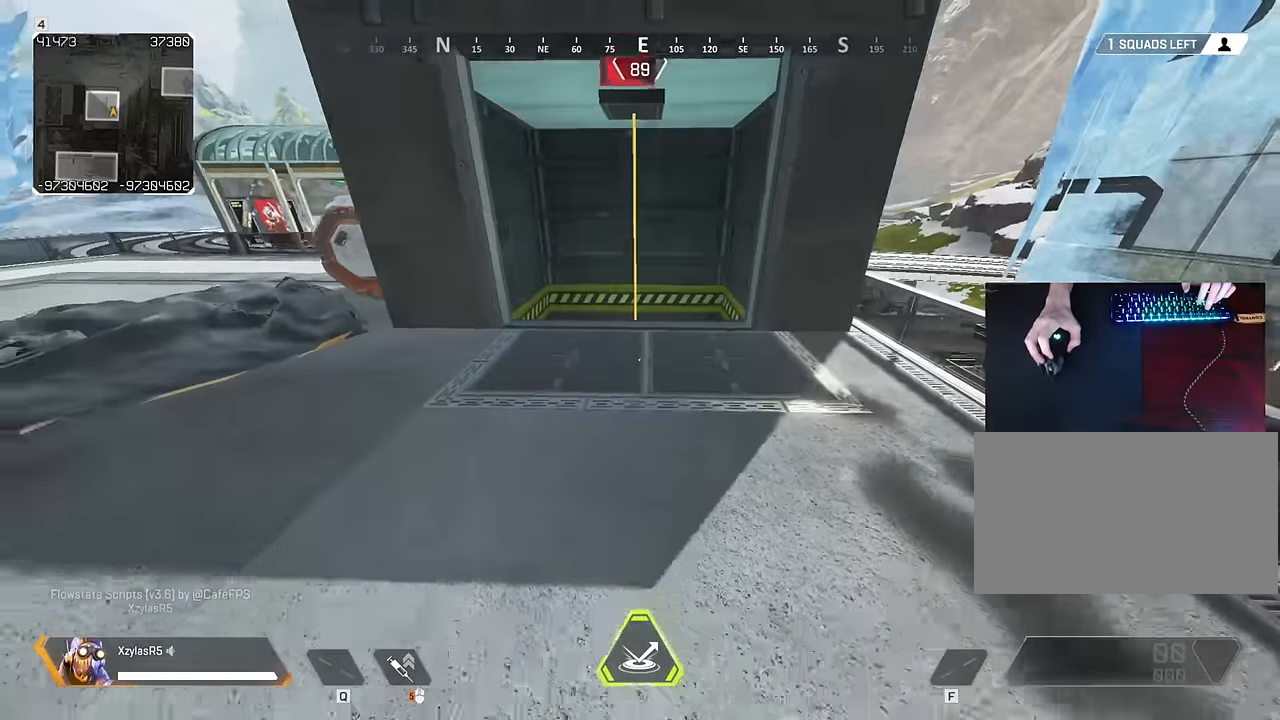
{"keys": ["w"], "mouse": [], "events": [[133, "s", "up"], [183, "w", "down"]]}
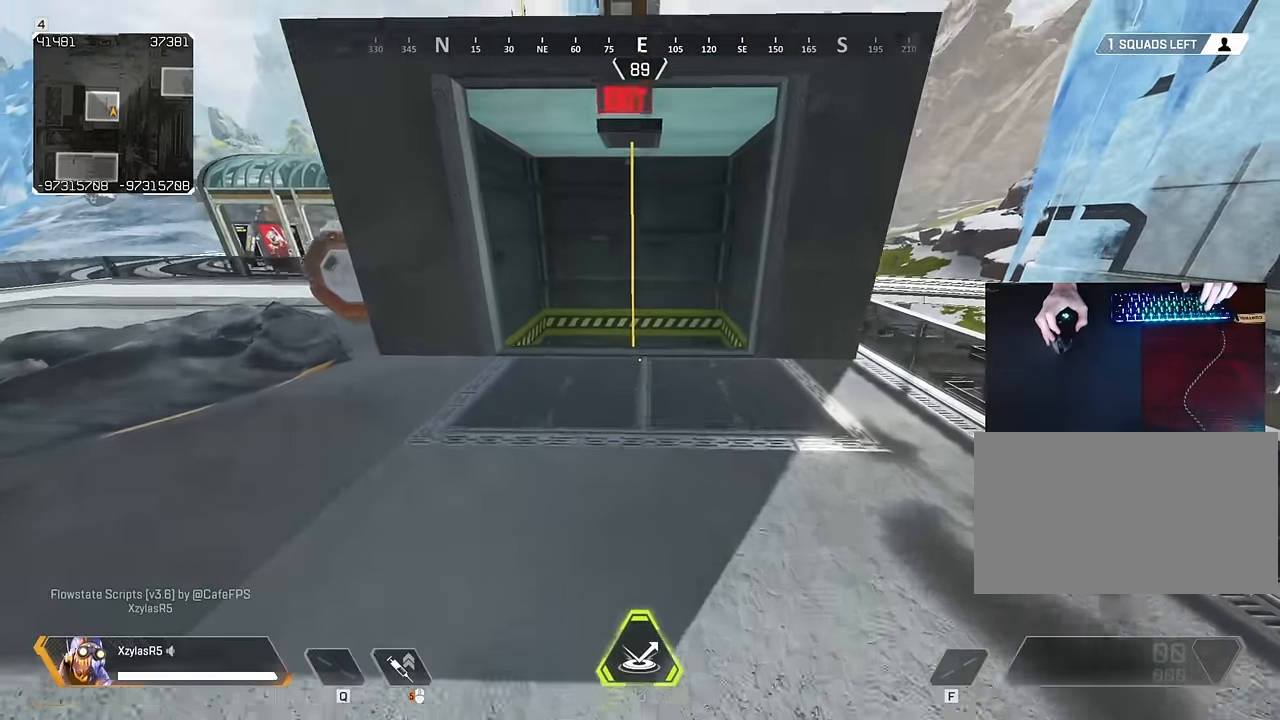
{"keys": ["s"], "mouse": [], "events": [[67, "space", "down"], [167, "s", "down"], [217, "space", "up"], [217, "w", "up"]]}
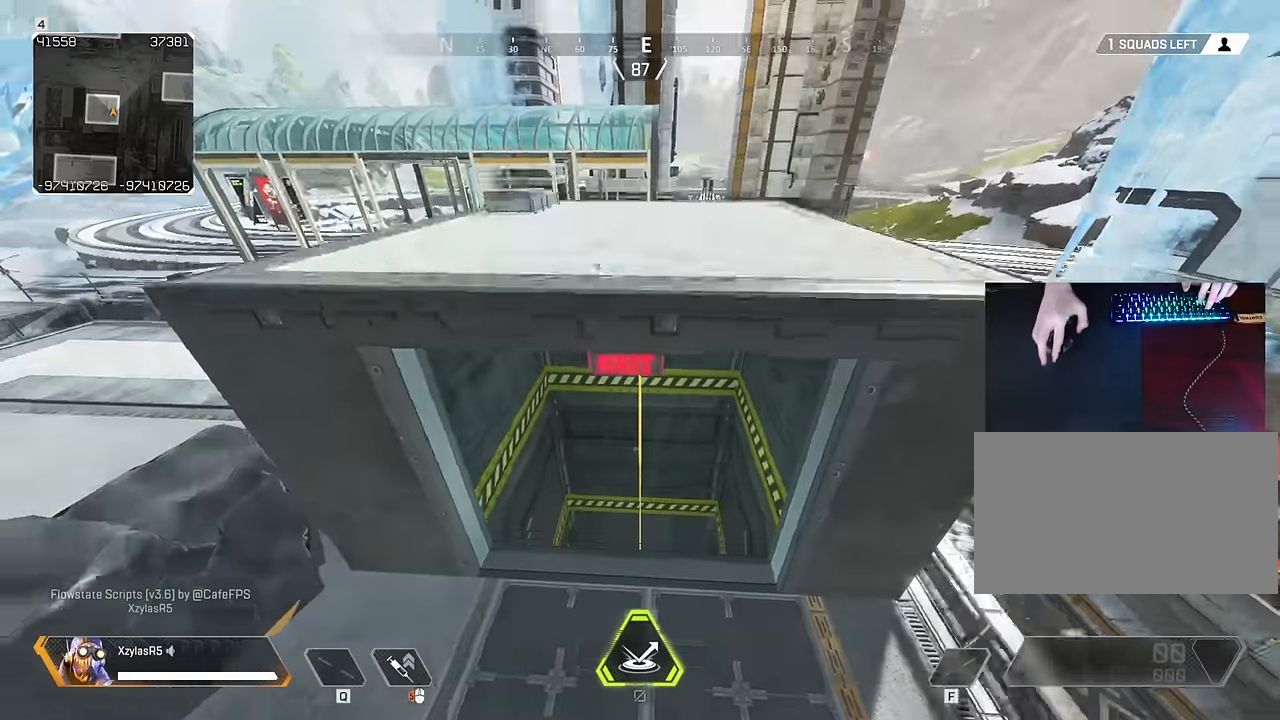
{"keys": [], "mouse": [], "events": [[317, "s", "up"]]}
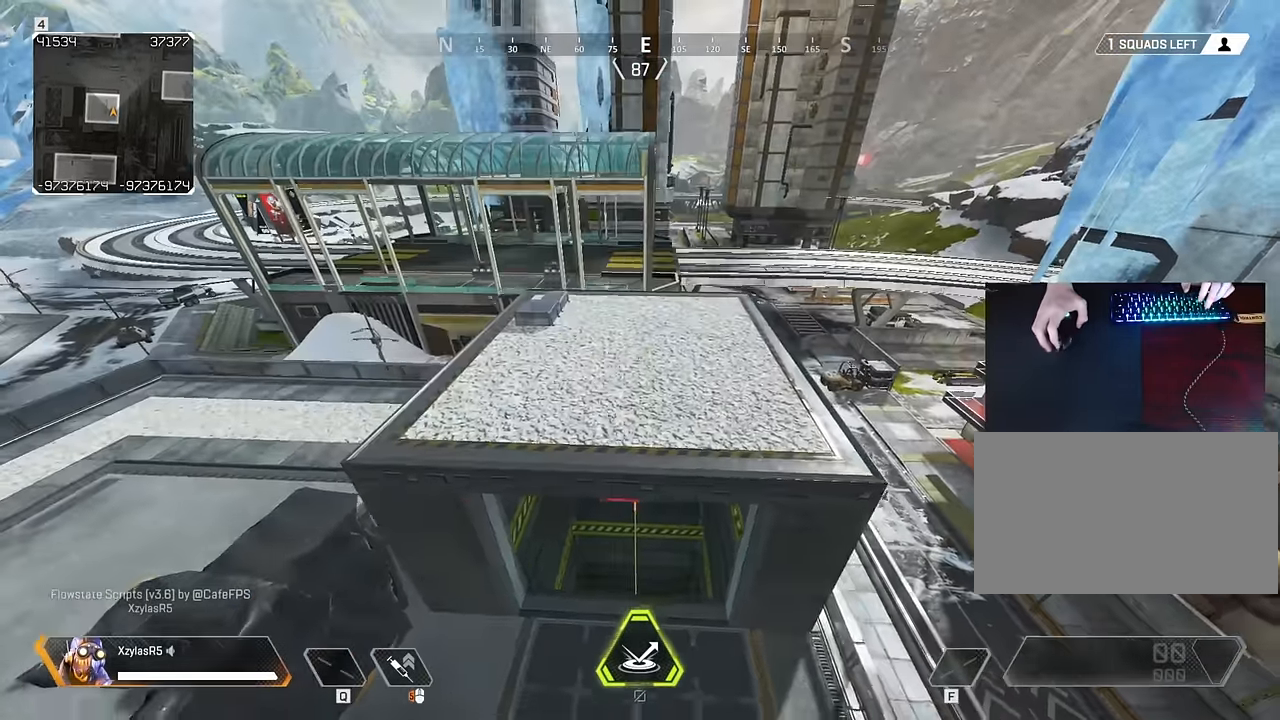
{"keys": [], "mouse": [], "events": []}
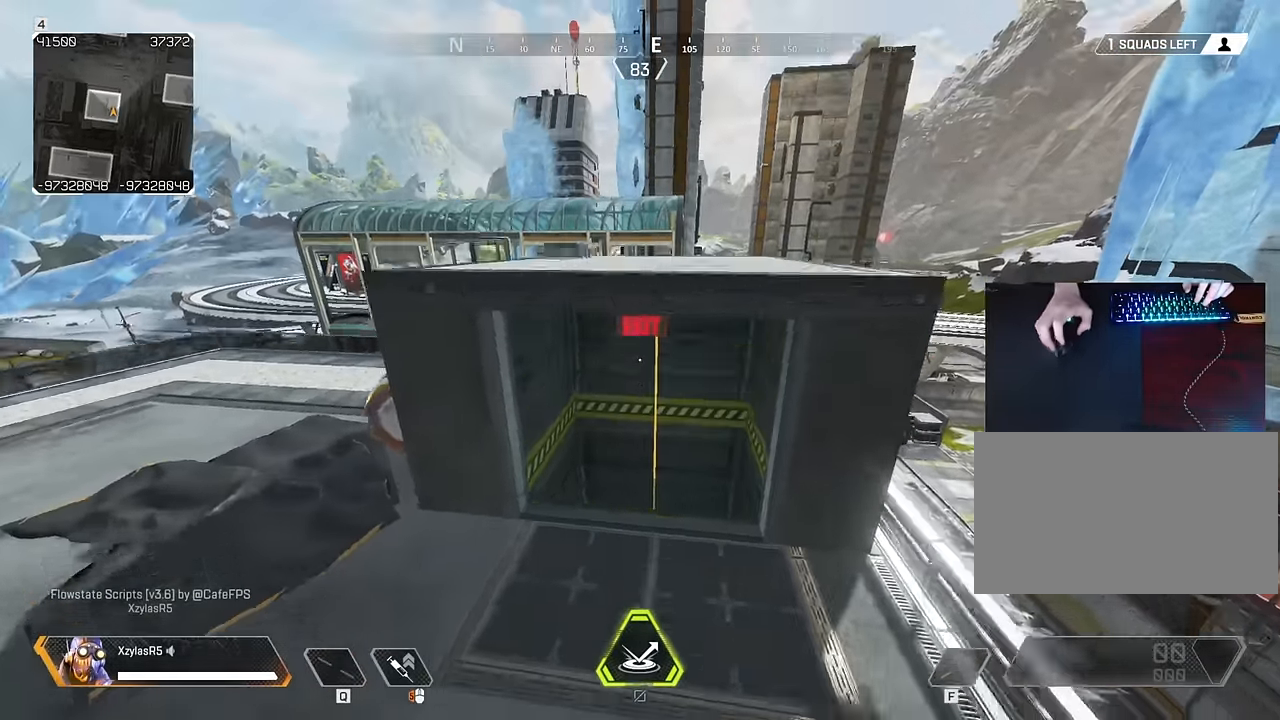
{"keys": [], "mouse": [], "events": []}
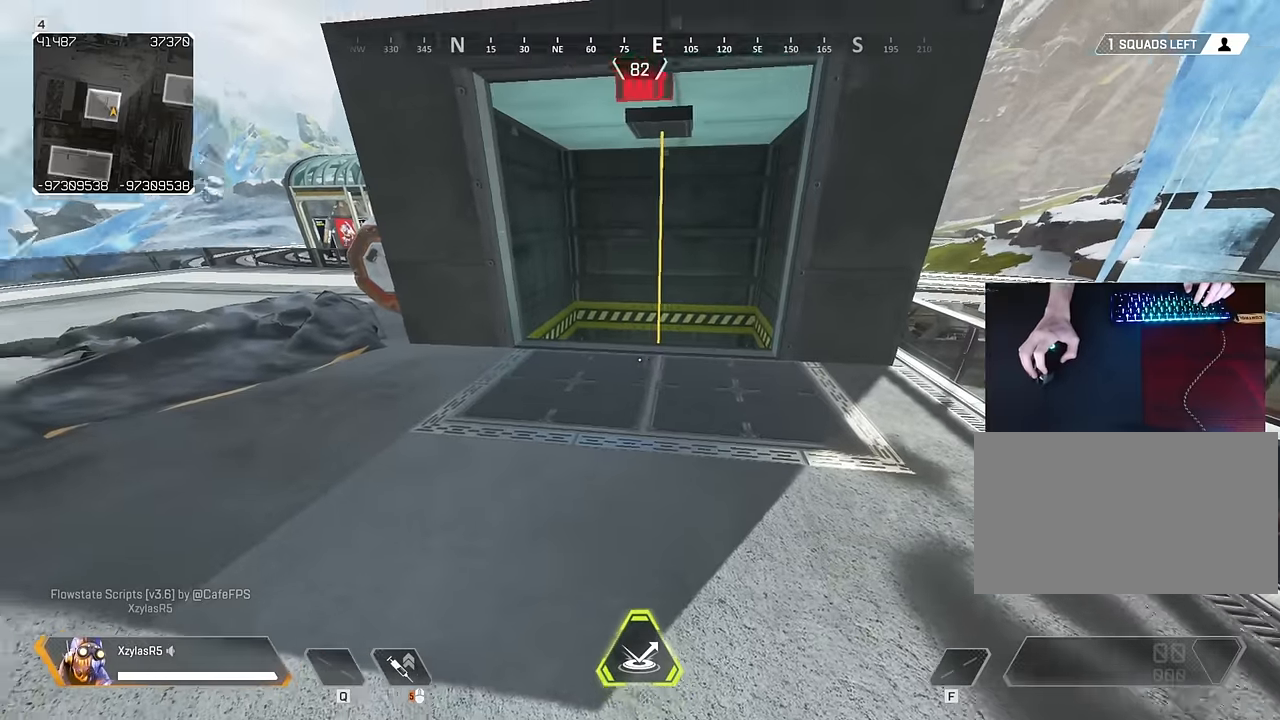
{"keys": ["a"], "mouse": [], "events": [[500, "a", "down"]]}
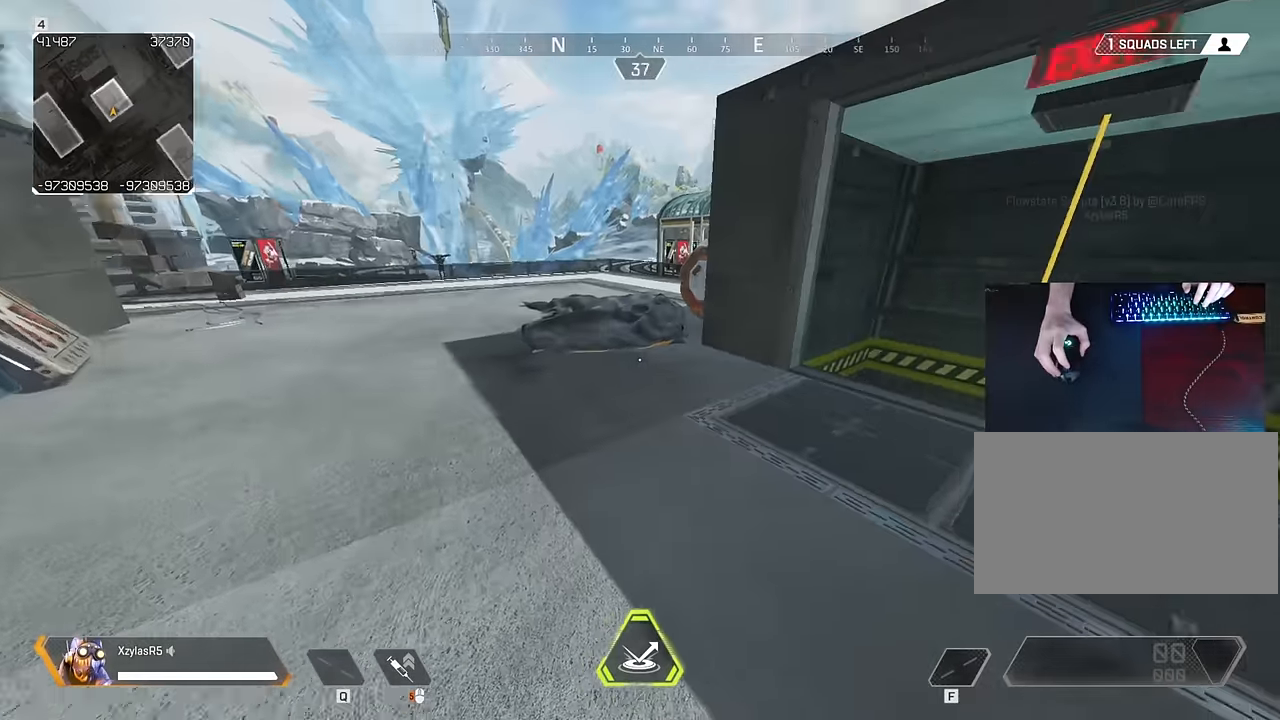
{"keys": ["a"], "mouse": [], "events": [[100, "a", "up"], [383, "a", "down"]]}
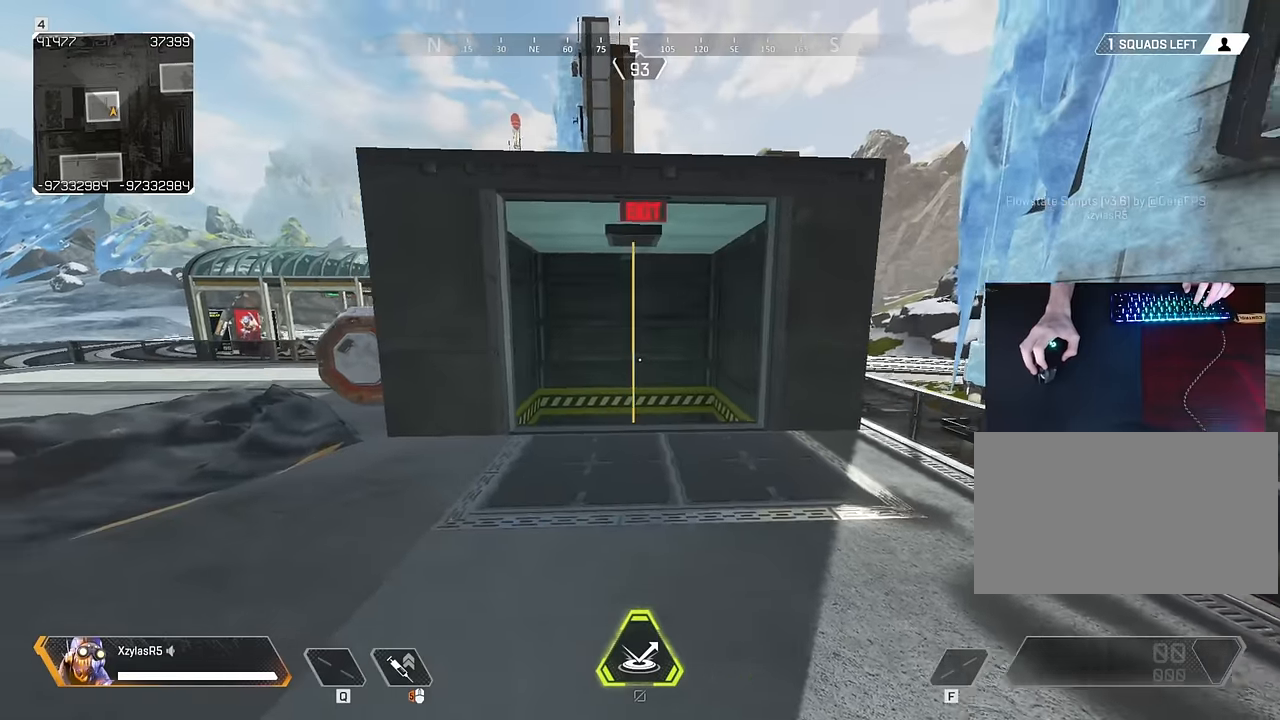
{"keys": [], "mouse": [], "events": [[167, "a", "up"]]}
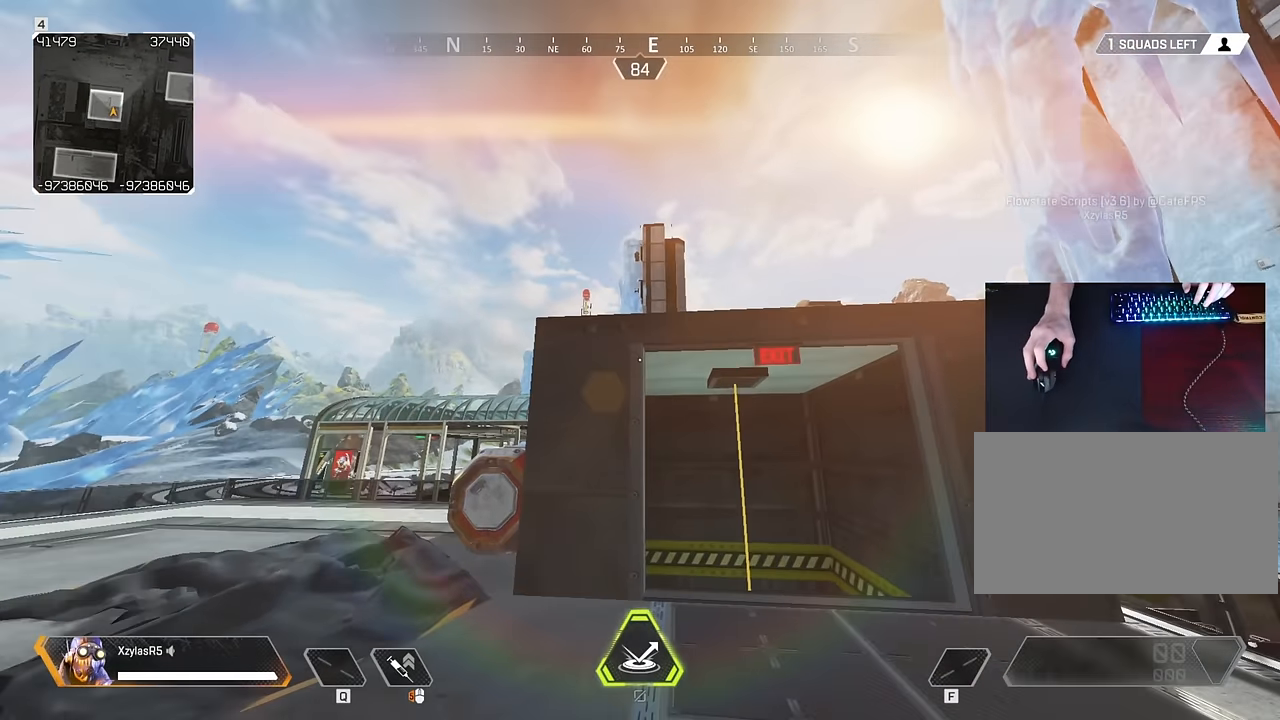
{"keys": [], "mouse": [], "events": []}
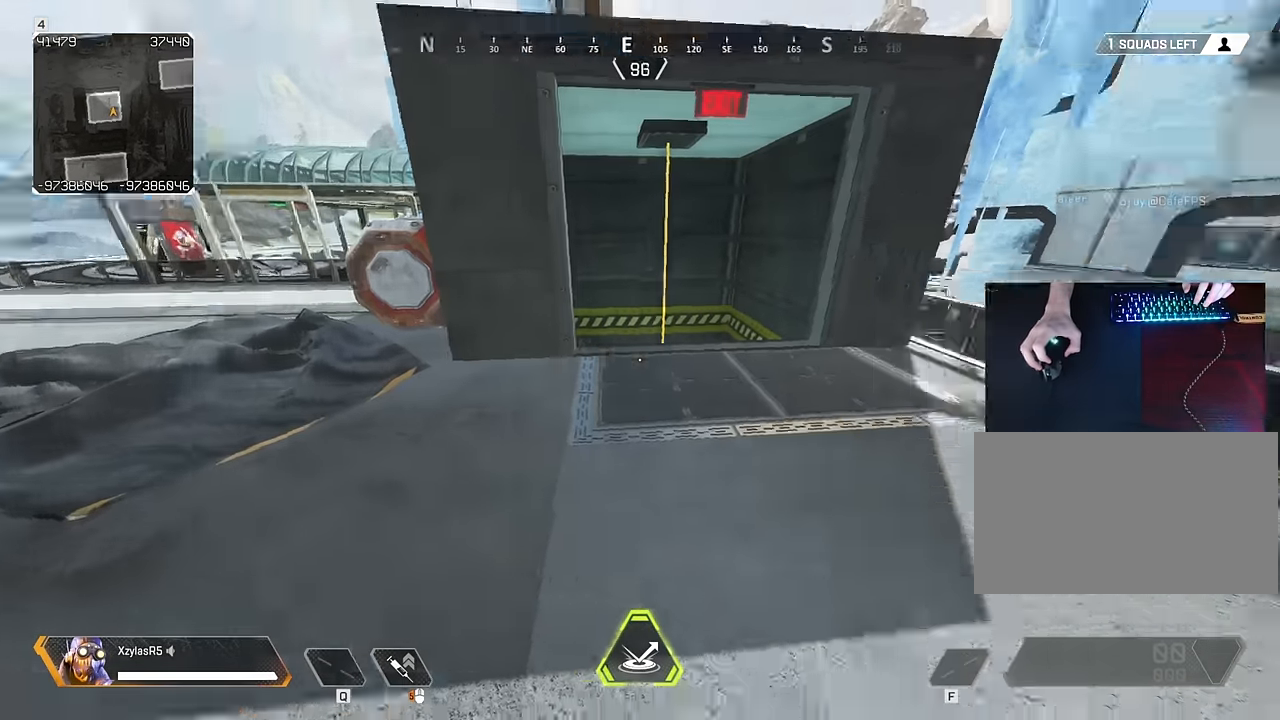
{"keys": [], "mouse": [], "events": [[100, "d", "down"], [233, "d", "up"]]}
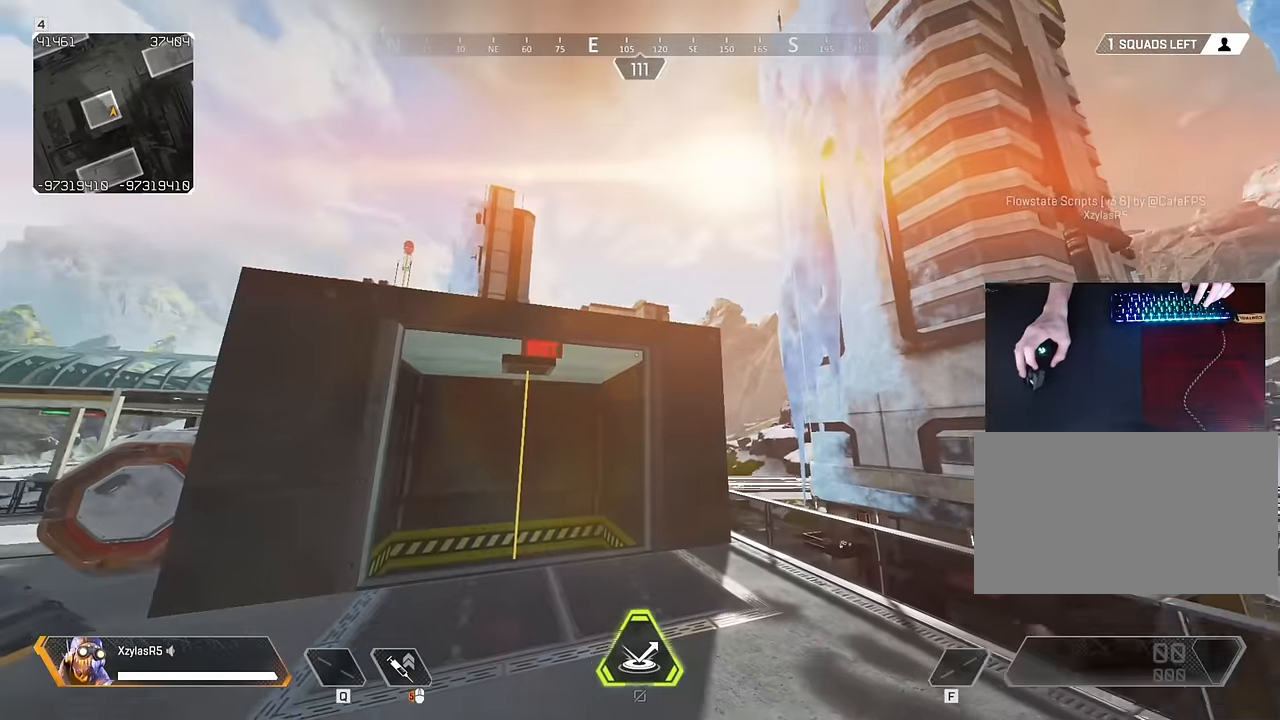
{"keys": [], "mouse": [], "events": []}
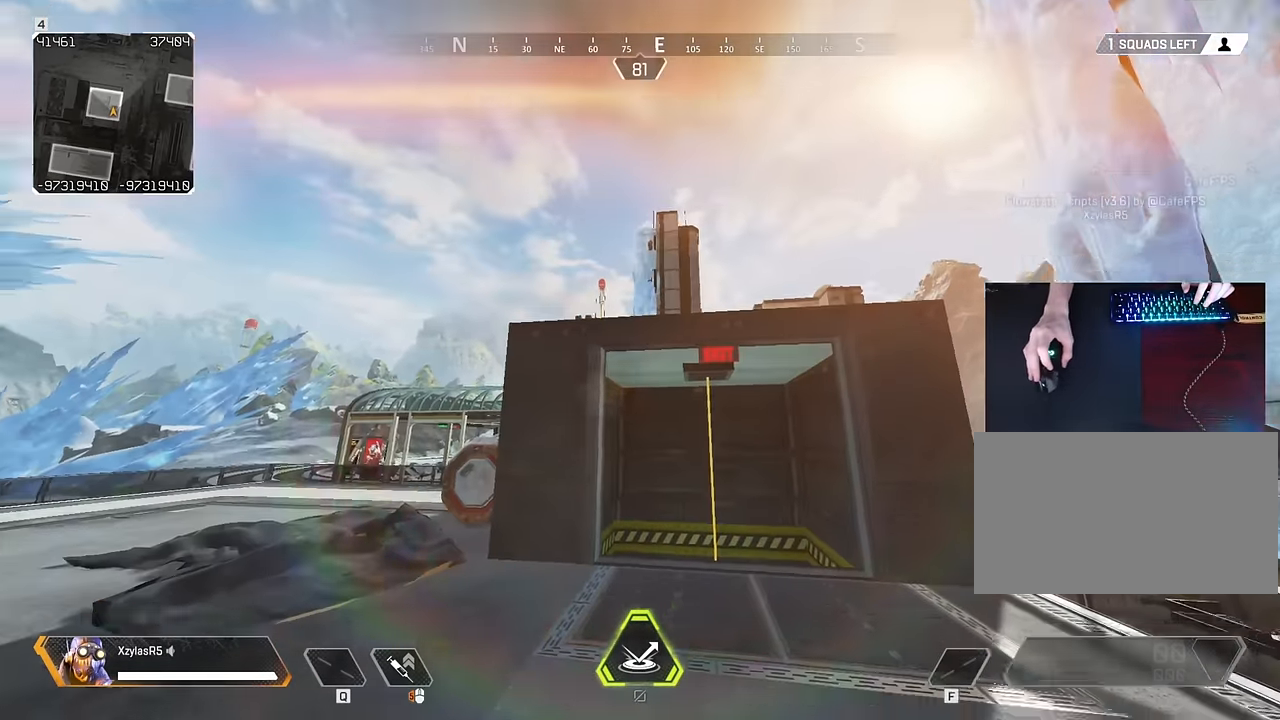
{"keys": [], "mouse": [], "events": [[183, "d", "down"], [317, "d", "up"]]}
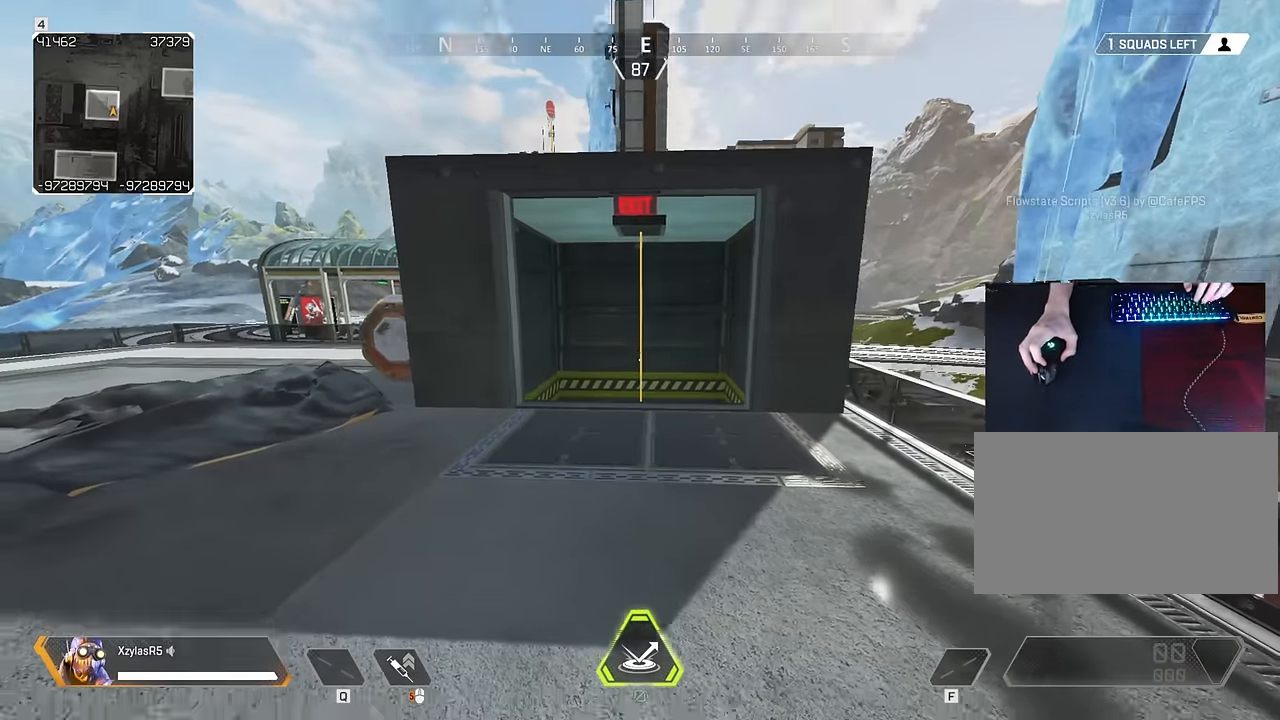
{"keys": [], "mouse": [], "events": [[50, "s", "down"], [183, "s", "up"], [383, "a", "down"], [417, "a", "up"]]}
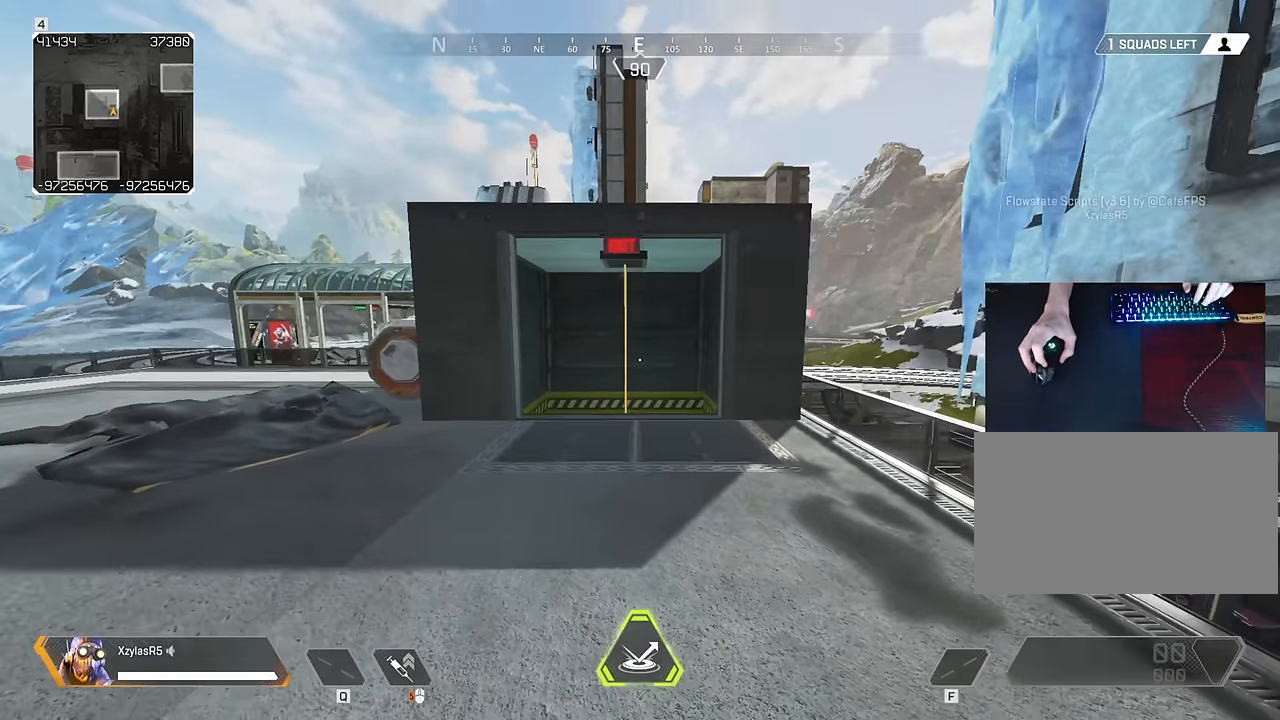
{"keys": ["w"], "mouse": [], "events": [[300, "w", "down"]]}
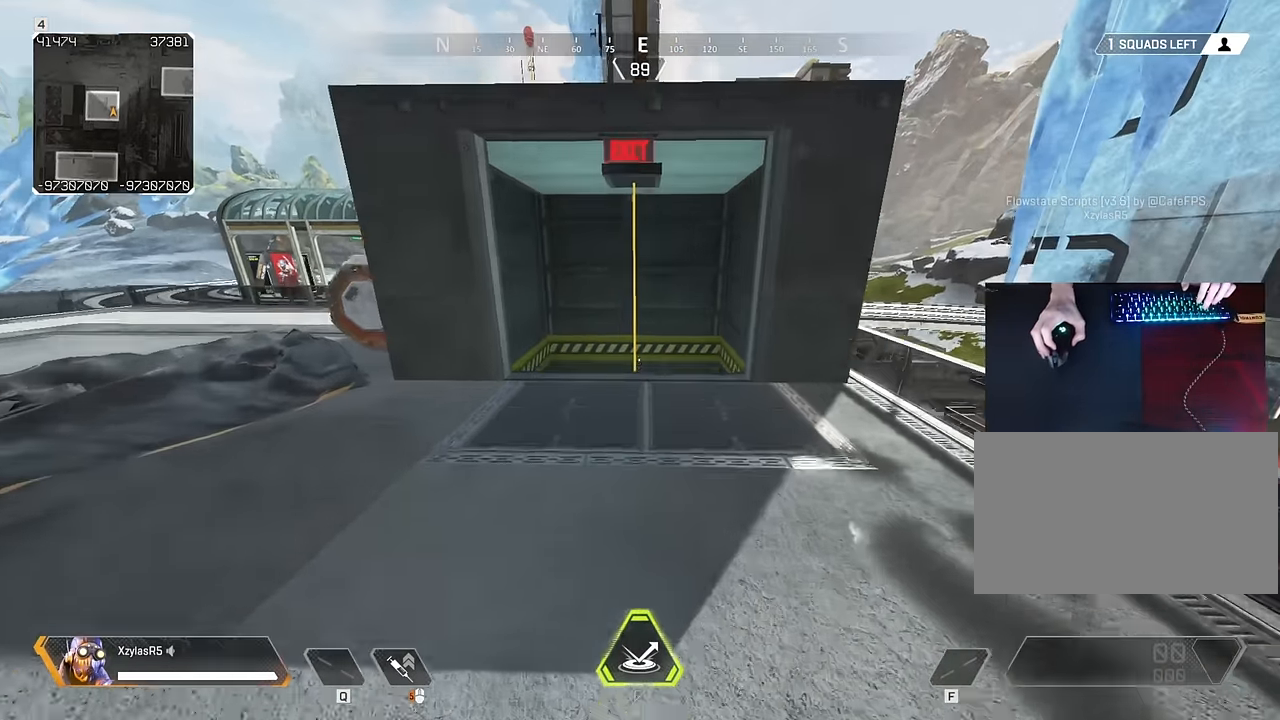
{"keys": ["s"], "mouse": [], "events": [[33, "space", "down"], [133, "s", "down"], [183, "space", "up"], [183, "w", "up"]]}
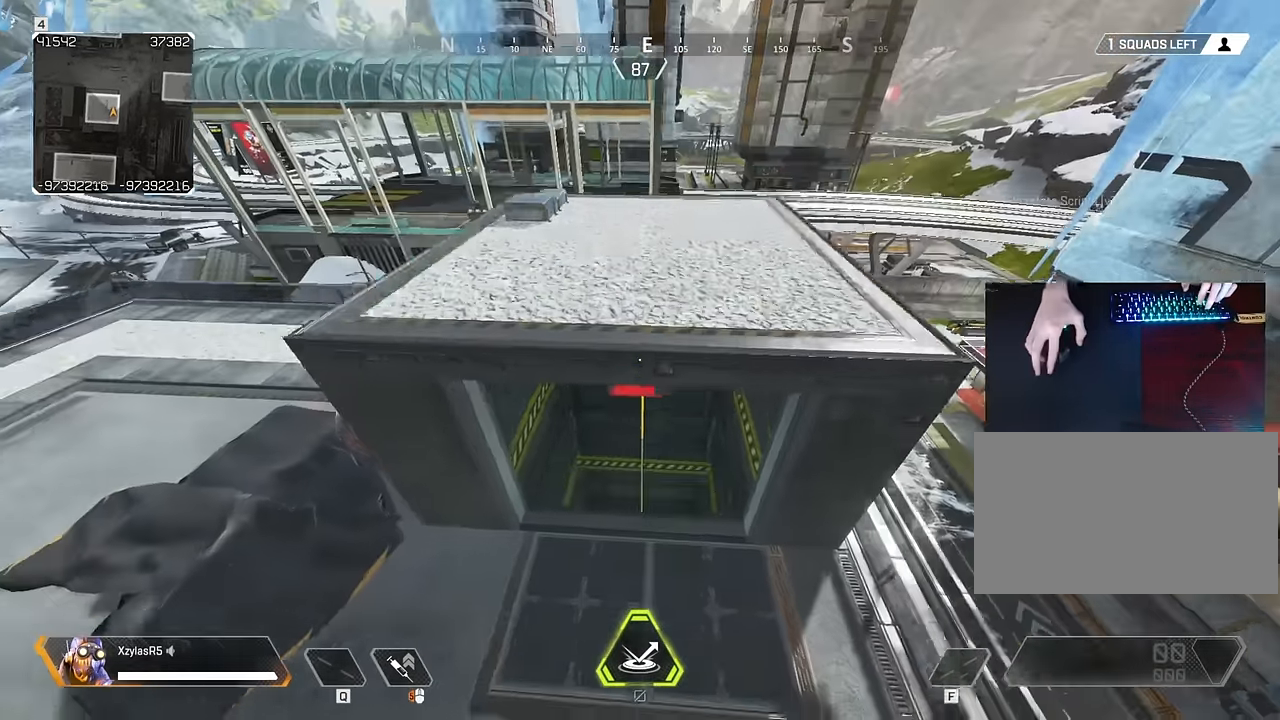
{"keys": [], "mouse": [], "events": [[433, "s", "up"]]}
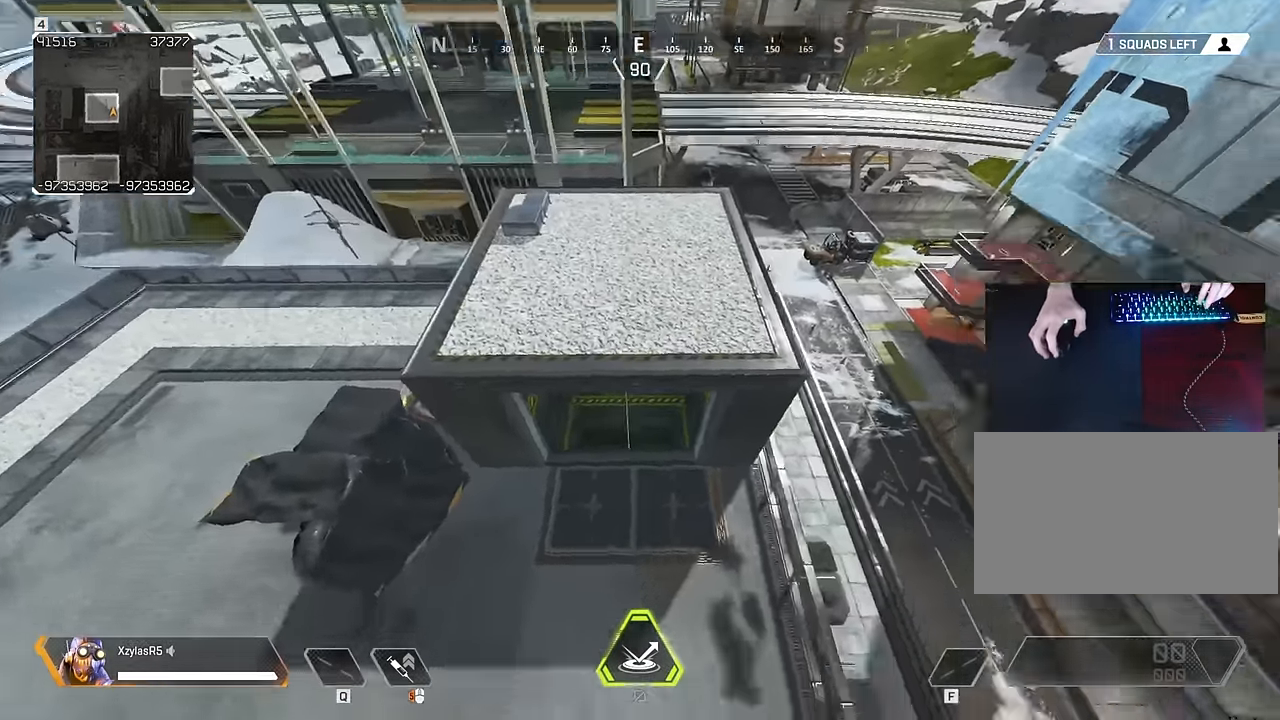
{"keys": ["a"], "mouse": [], "events": [[150, "s", "down"], [250, "d", "down"], [250, "s", "up"], [350, "a", "down"], [350, "d", "up"]]}
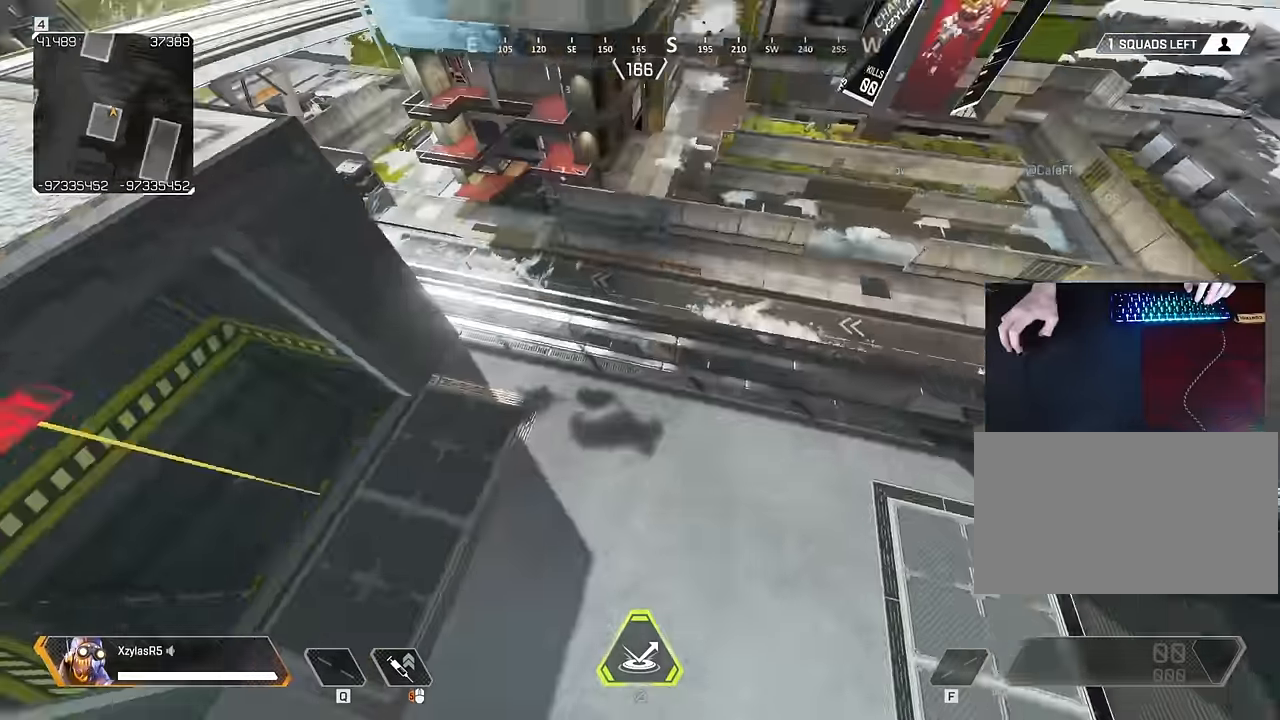
{"keys": [], "mouse": [], "events": [[33, "a", "up"], [83, "d", "down"], [267, "d", "up"]]}
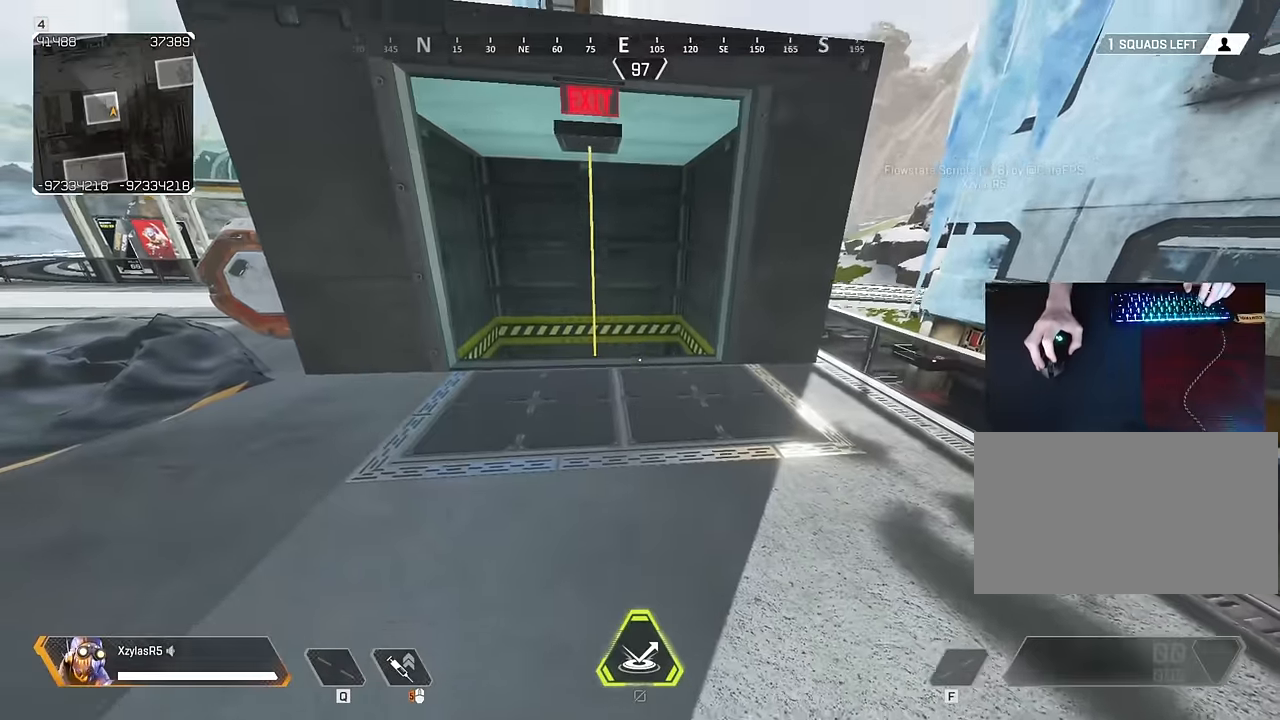
{"keys": [], "mouse": [], "events": [[50, "s", "down"], [283, "s", "up"], [433, "d", "down"], [467, "d", "up"]]}
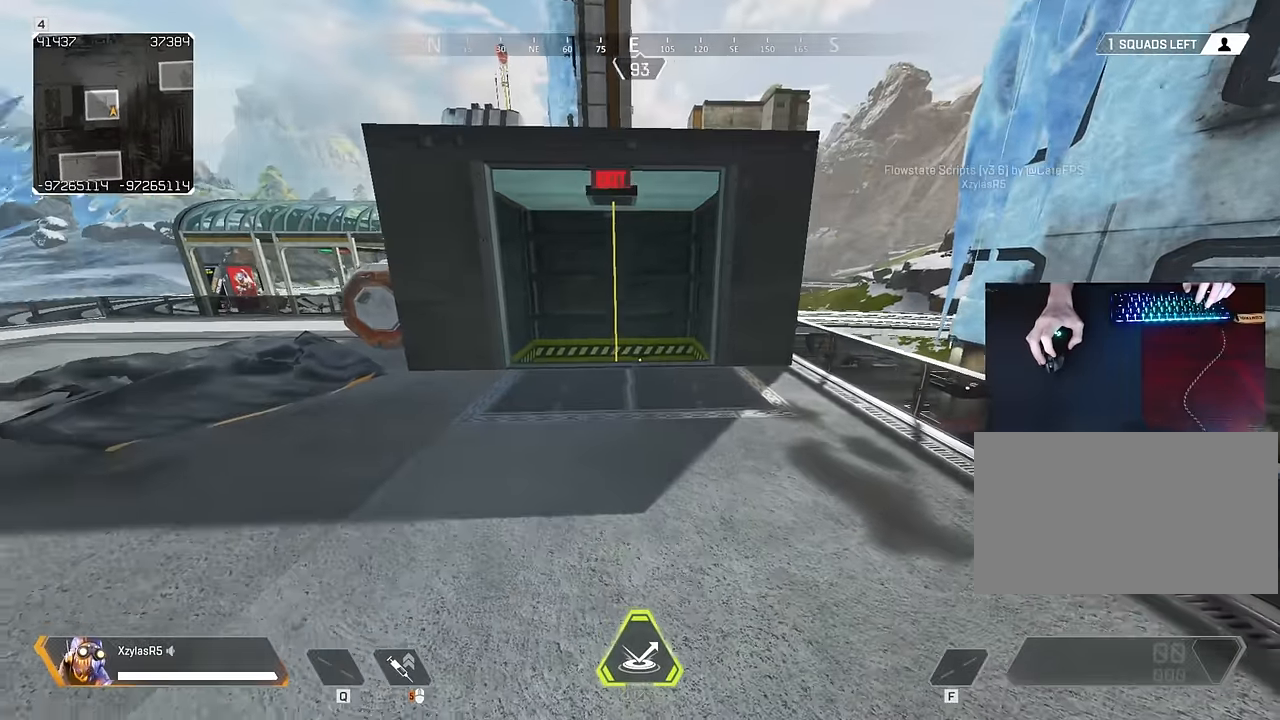
{"keys": ["w"], "mouse": [], "events": [[350, "w", "down"]]}
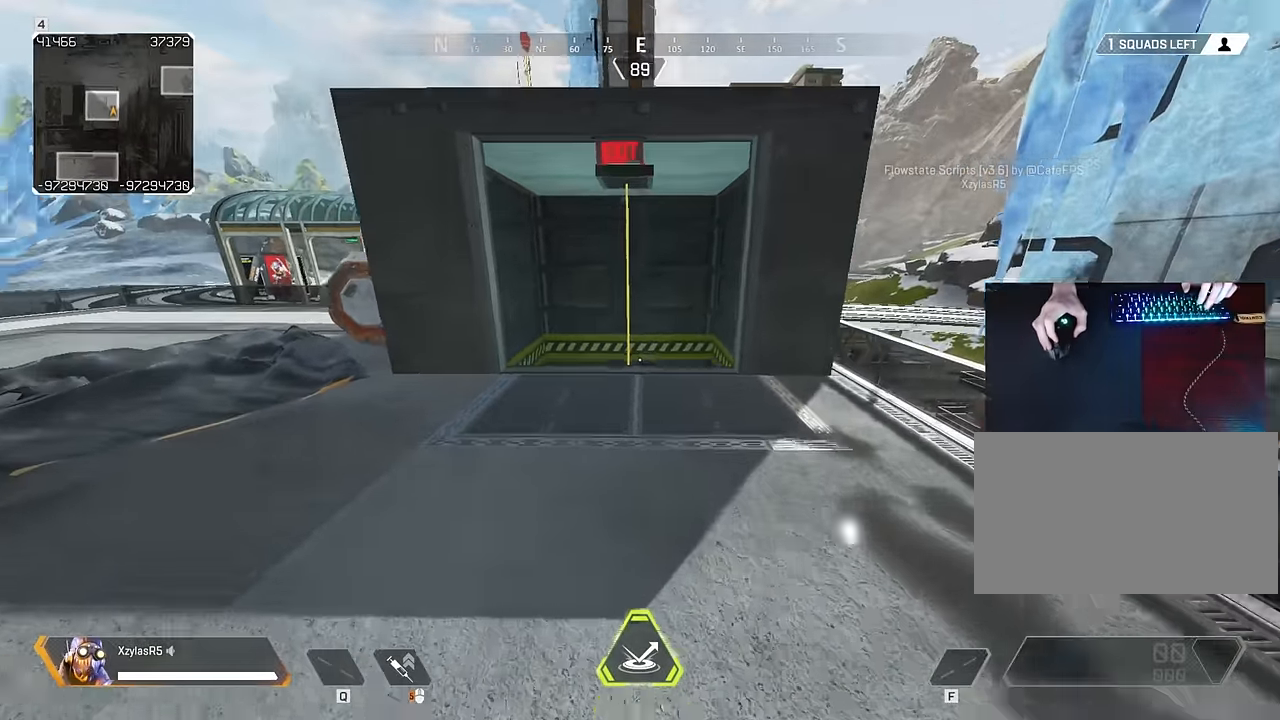
{"keys": ["s"], "mouse": [], "events": [[33, "space", "down"], [133, "s", "down"], [167, "space", "up"], [167, "w", "up"]]}
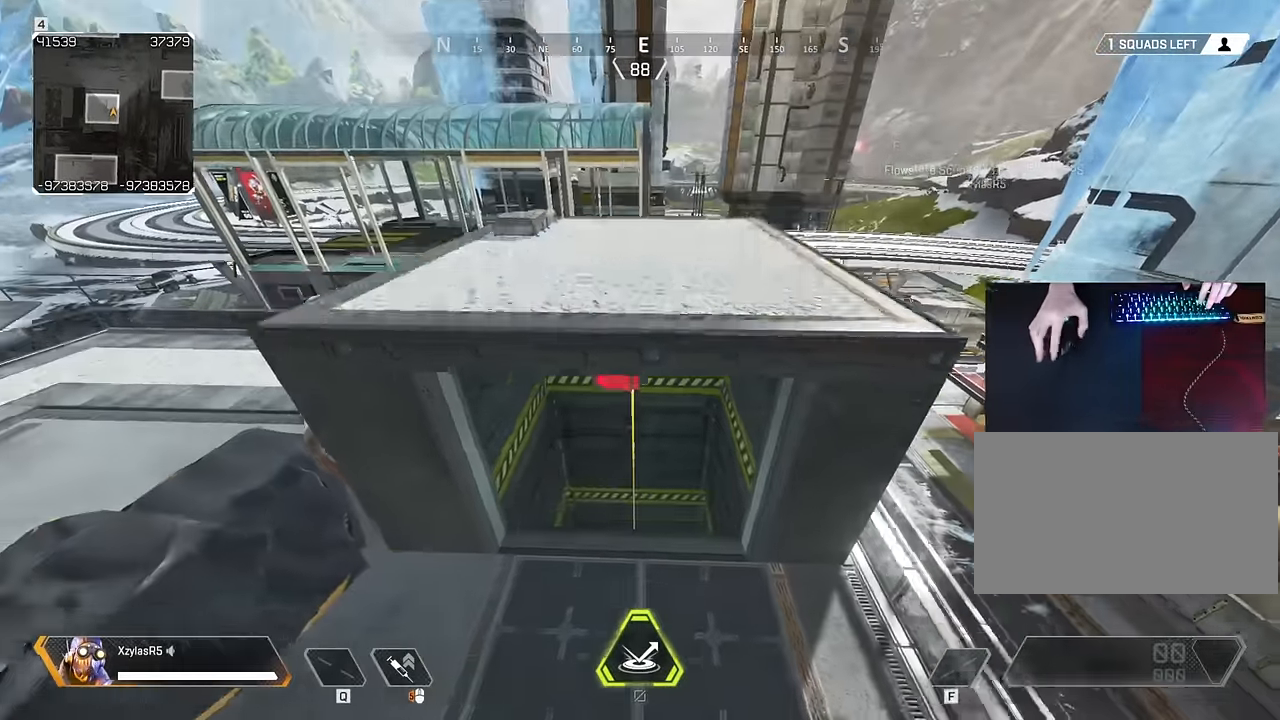
{"keys": [], "mouse": [], "events": [[250, "s", "up"]]}
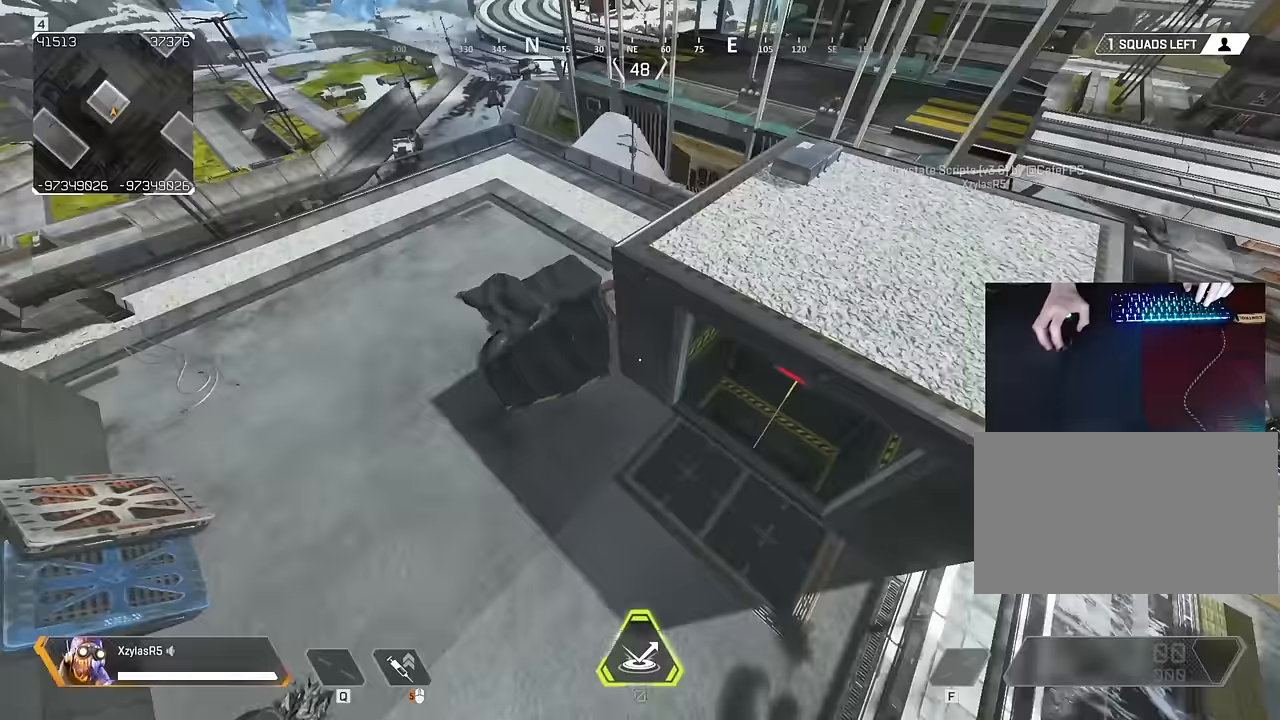
{"keys": [], "mouse": [], "events": [[117, "d", "down"], [200, "d", "up"]]}
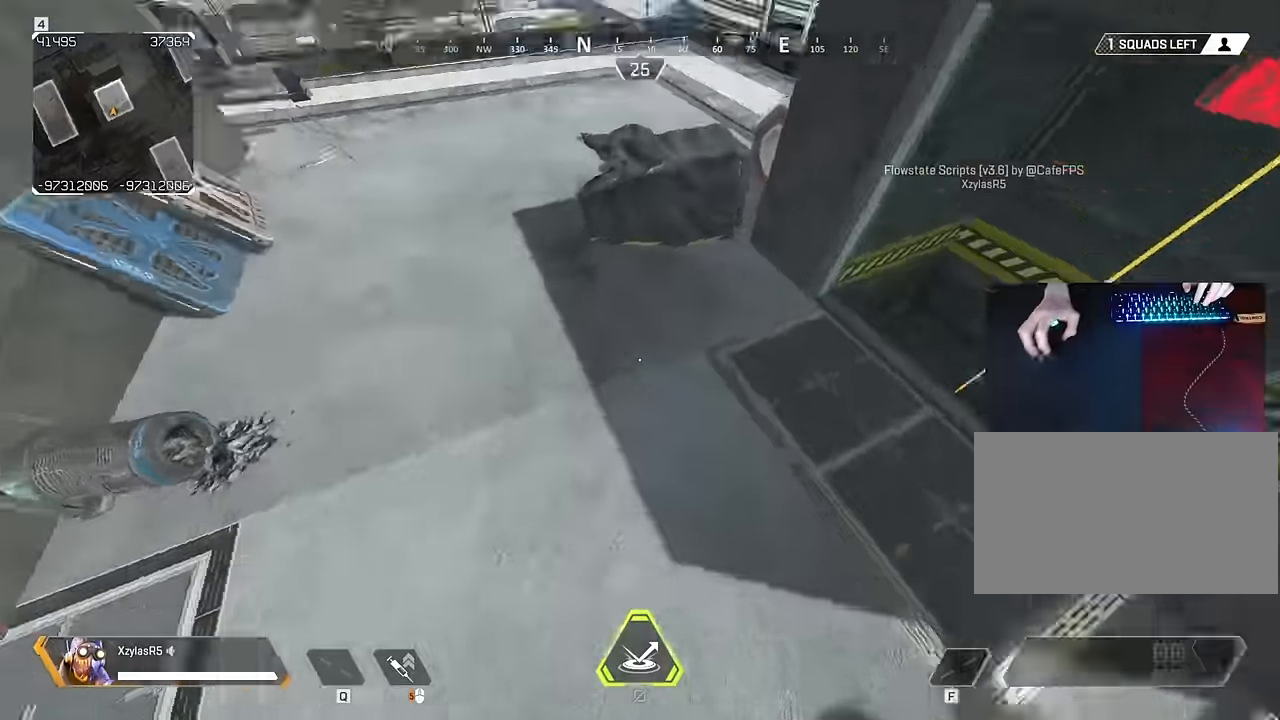
{"keys": [], "mouse": [], "events": [[33, "s", "down"], [450, "s", "up"]]}
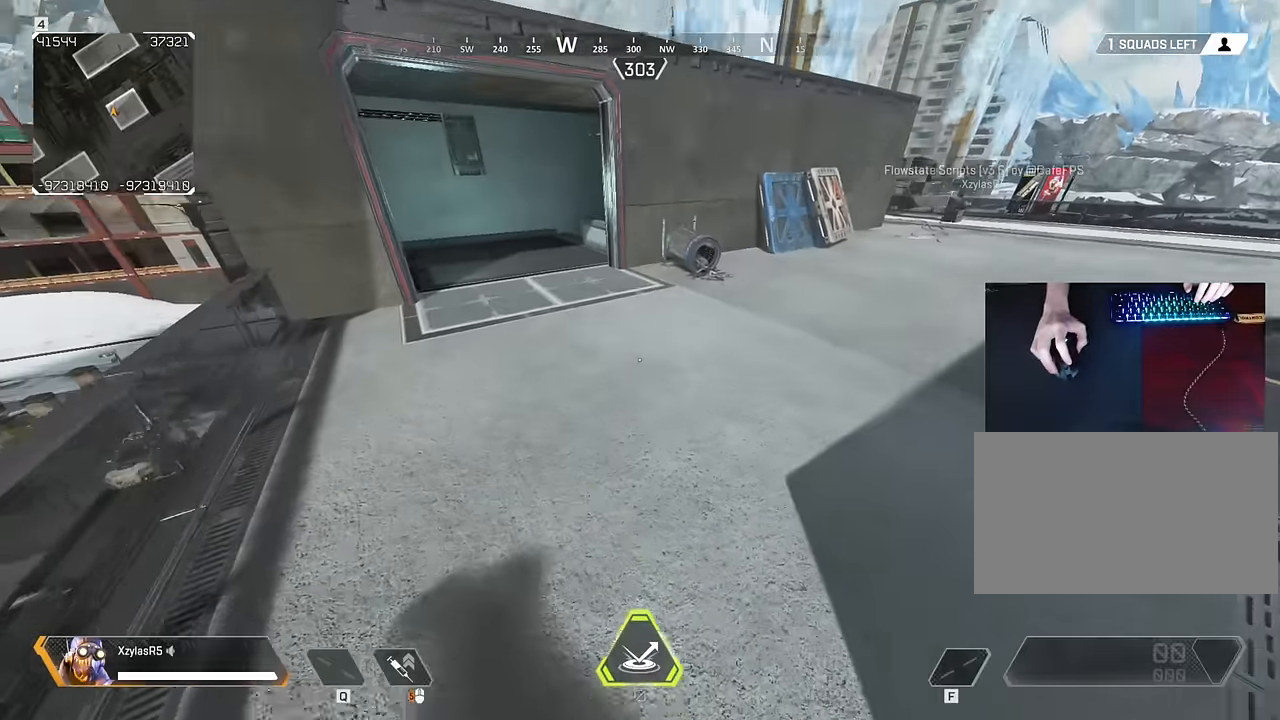
{"keys": ["a"], "mouse": [], "events": [[134, "a", "down"]]}
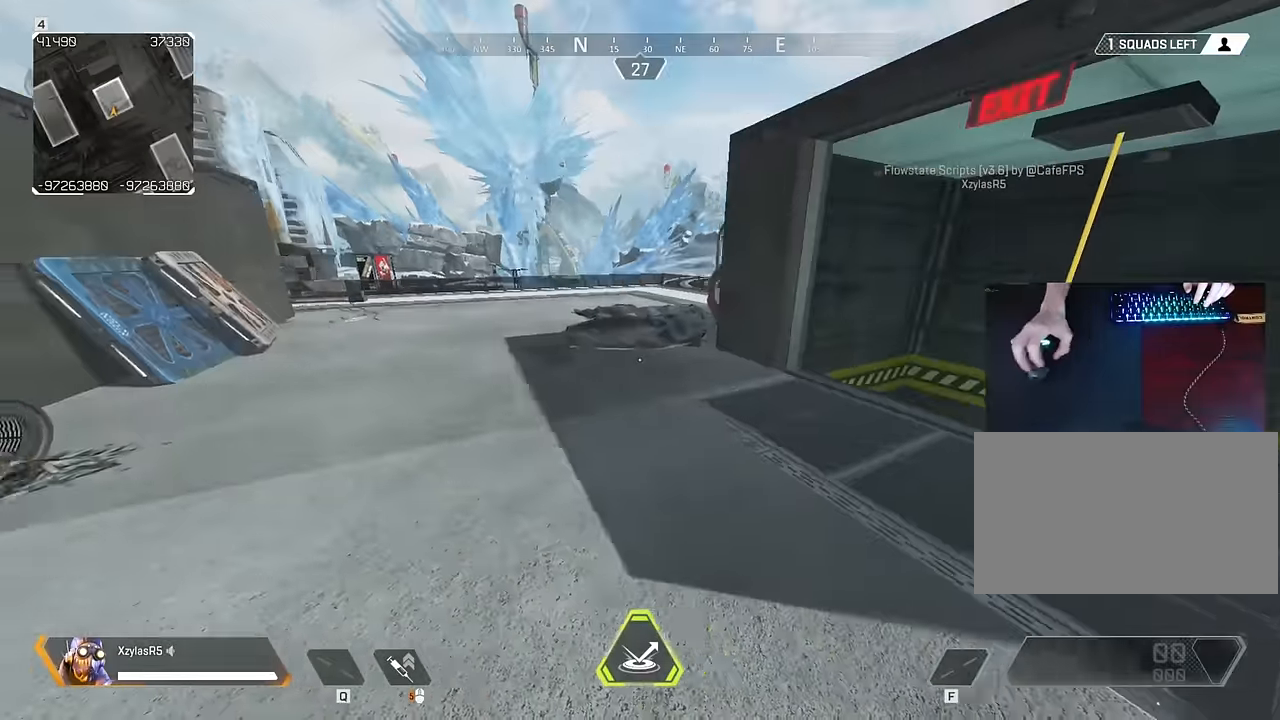
{"keys": [], "mouse": [], "events": [[200, "a", "up"]]}